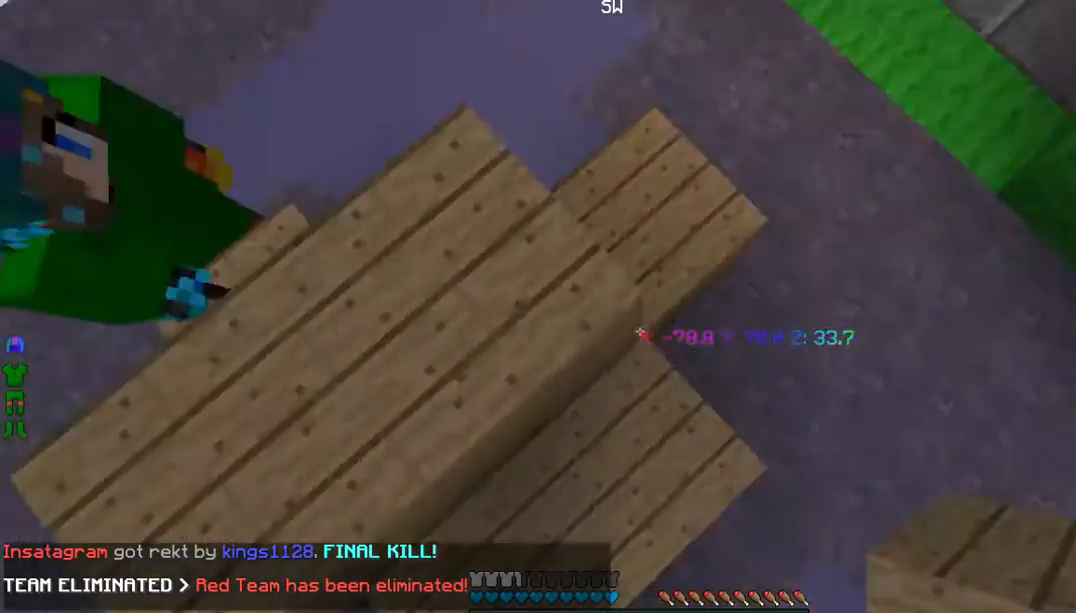
Gameplay with keyboard and mouse; each line is a JSON object with the keys and mouse buttons held at the frame after it. "events" lists presses ("down") and releases ("up") of "a", "d", "s", "w", "mouse_left" and "mouse_right" between this image and that frame as [ms after this image, input, new state], when the widget could be followed in between. "mouse_left", "mouse_right" = the "left", "right" buttons of the "mouse" list. No other keys are recorded. Fast repeated clicks can show as one long hold. Mouse movement is not recorded.
{"keys": ["a", "w"], "mouse": [], "events": [[435, "a", "down"]]}
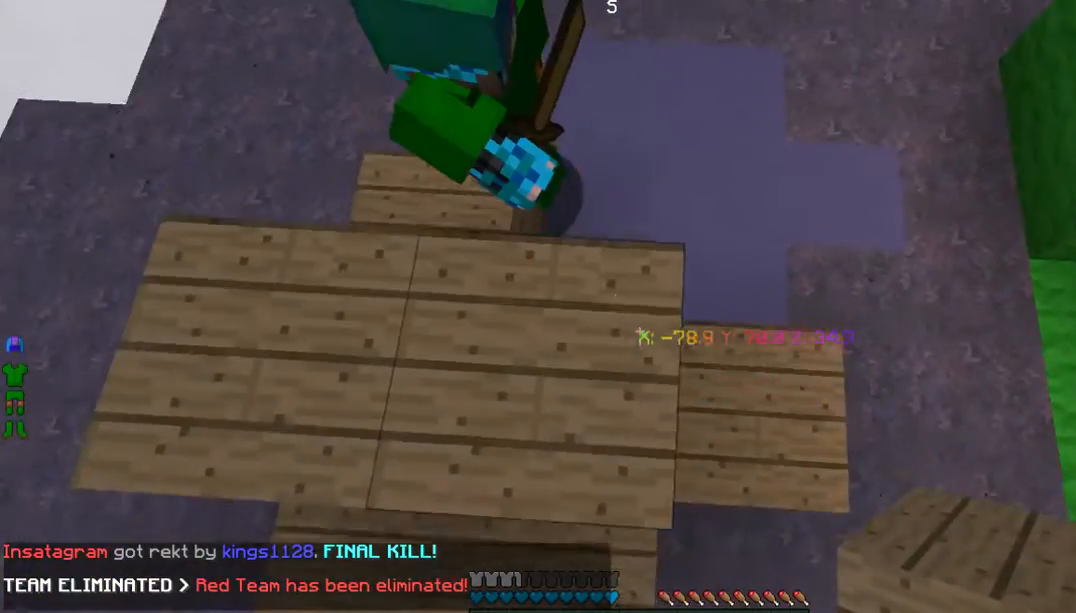
{"keys": ["w"], "mouse": [], "events": [[134, "a", "up"]]}
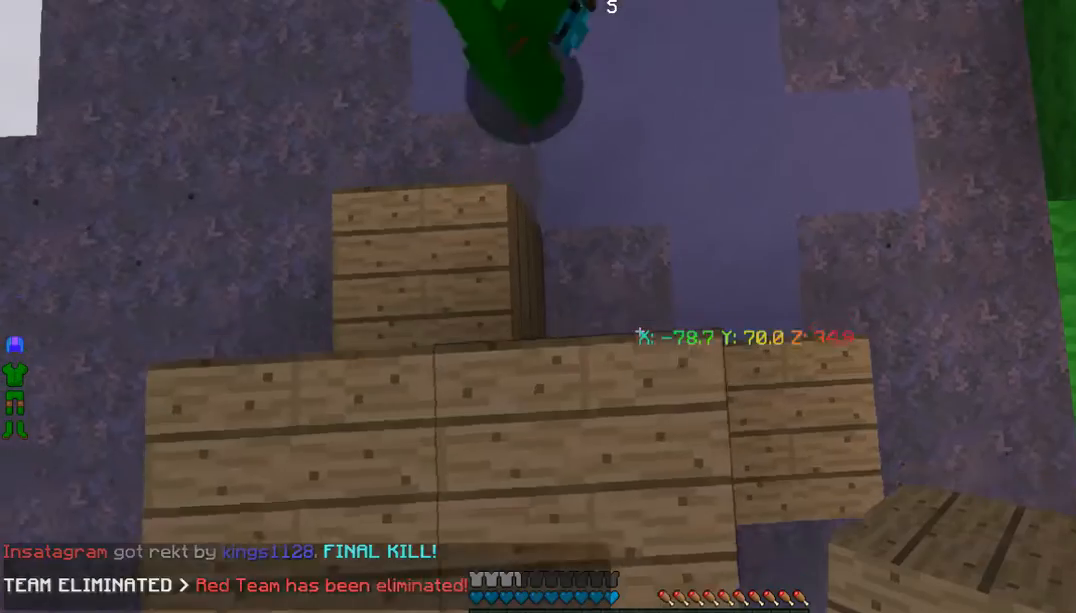
{"keys": [], "mouse": [], "events": [[268, "mouse_right", "down"], [368, "w", "up"], [502, "mouse_right", "up"]]}
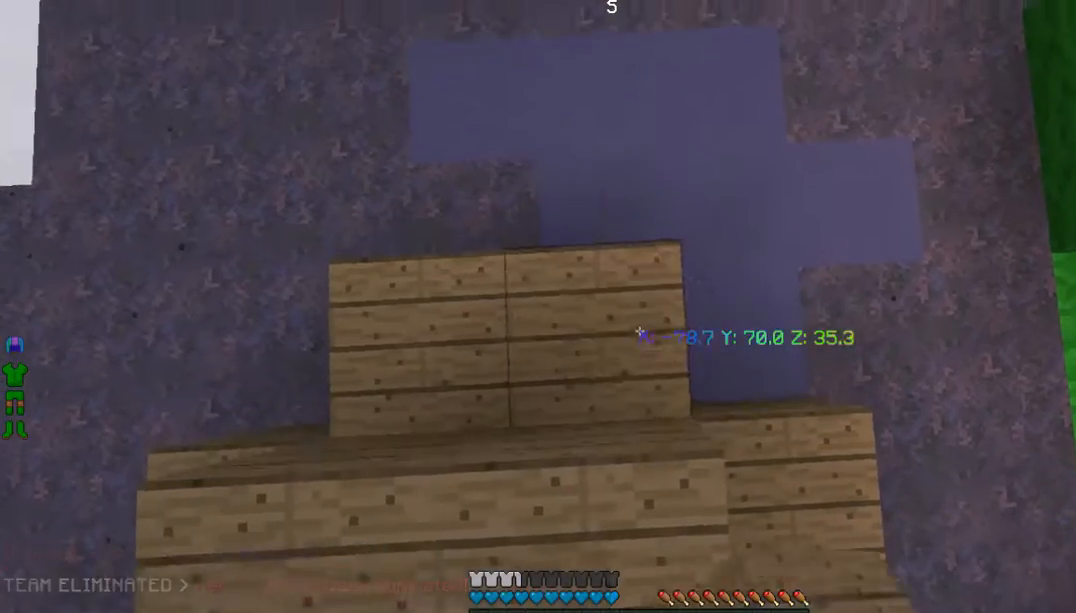
{"keys": [], "mouse": [], "events": []}
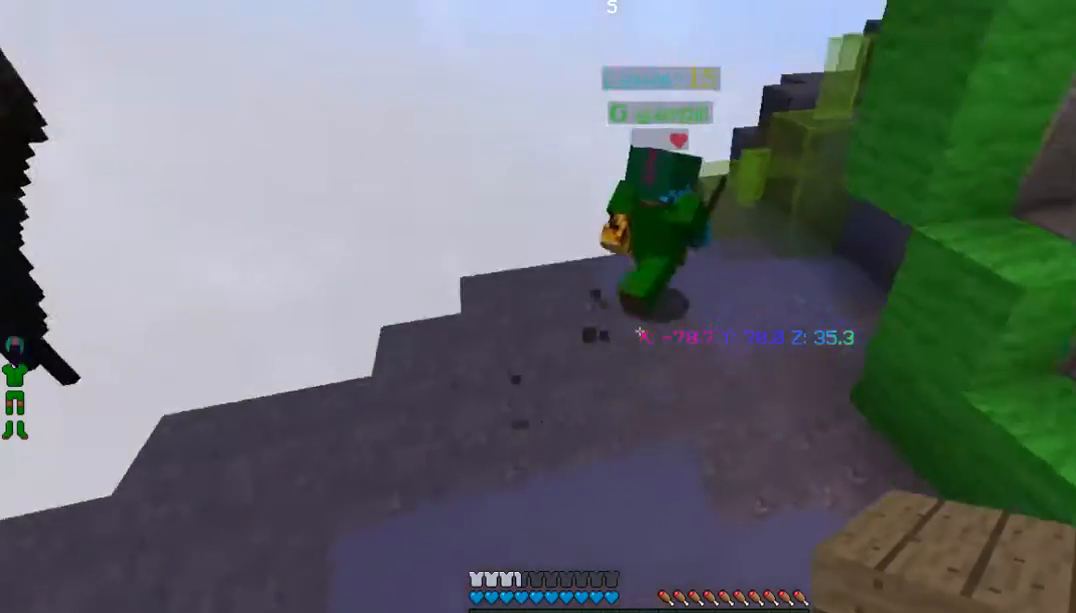
{"keys": [], "mouse": [], "events": []}
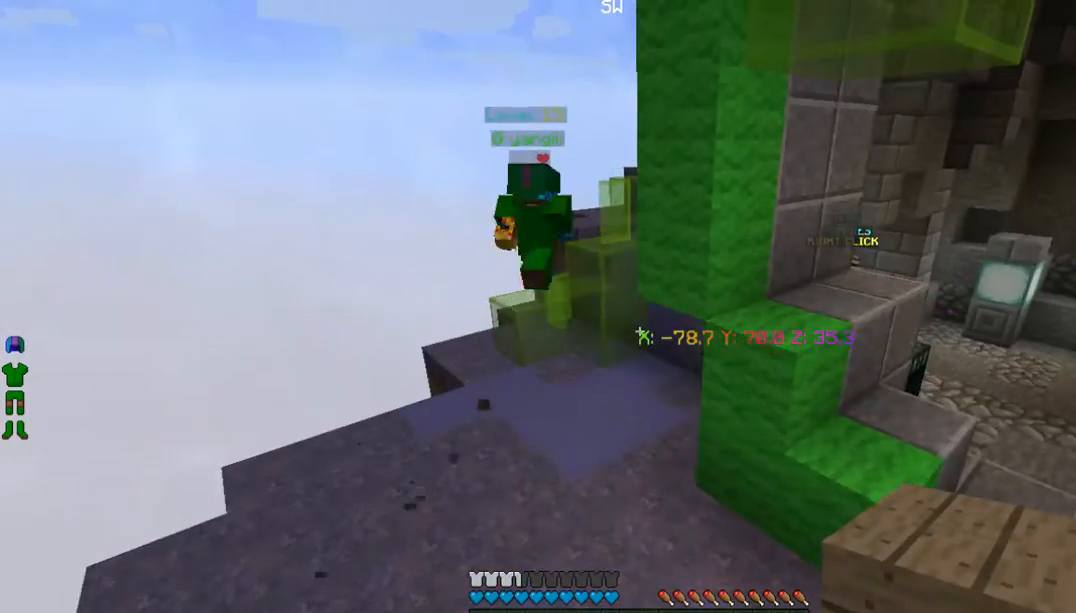
{"keys": [], "mouse": [], "events": []}
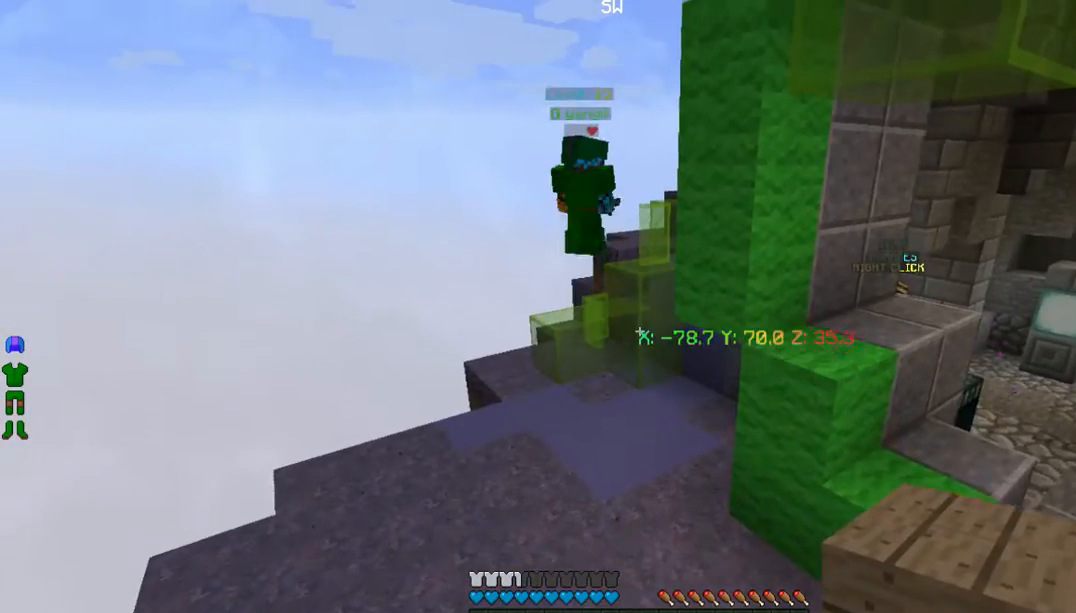
{"keys": [], "mouse": [], "events": []}
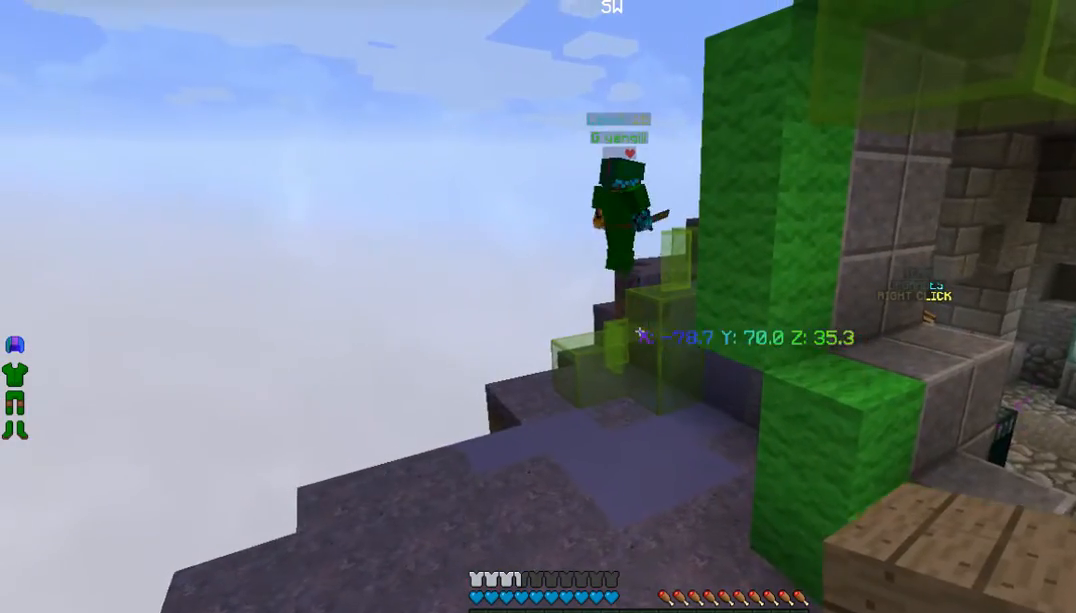
{"keys": [], "mouse": [], "events": []}
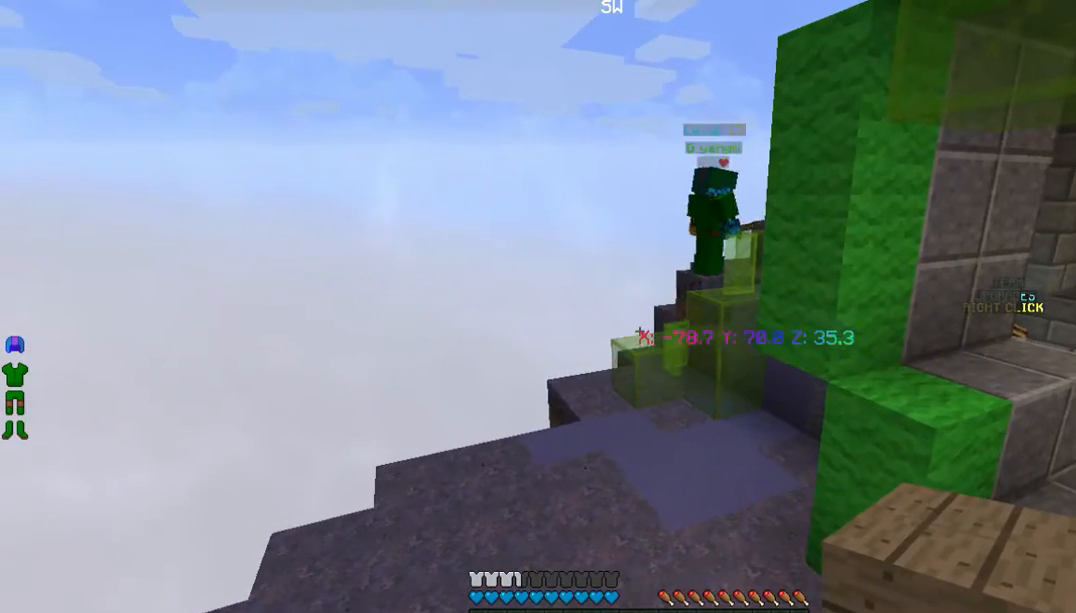
{"keys": [], "mouse": [], "events": []}
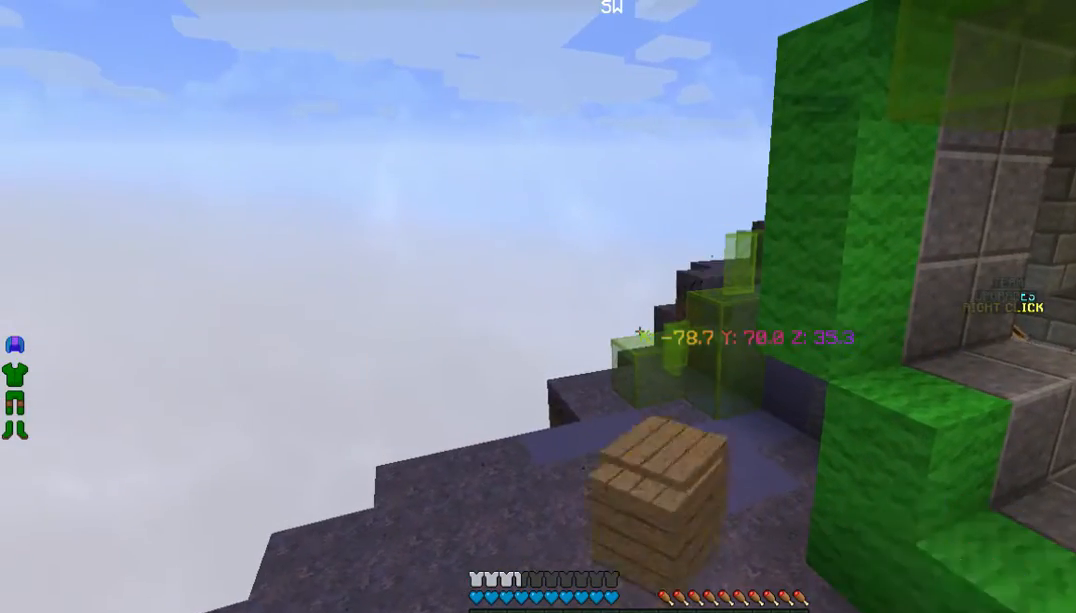
{"keys": [], "mouse": [], "events": []}
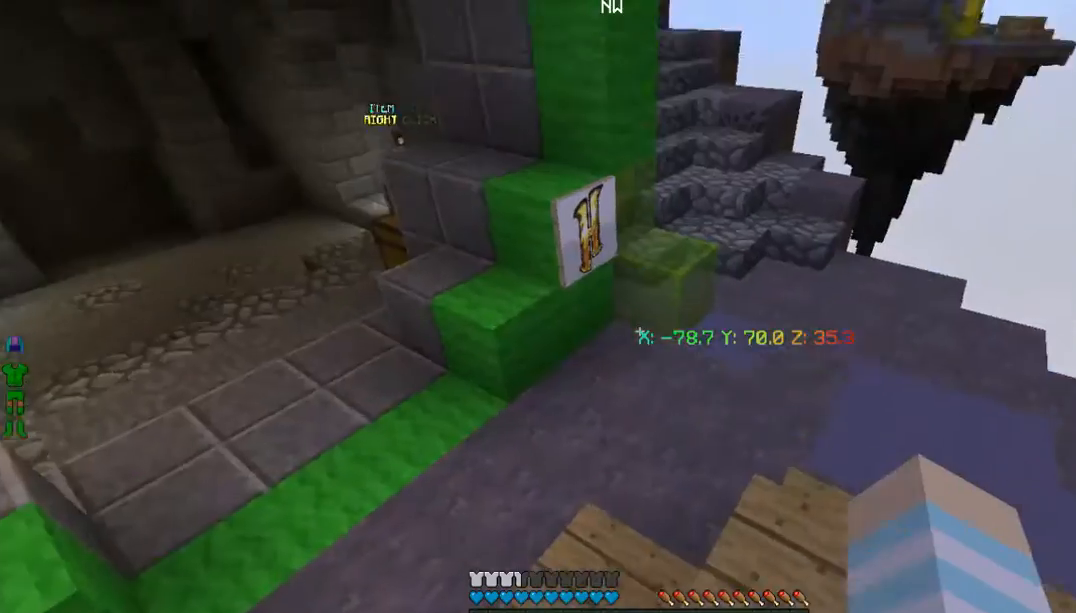
{"keys": ["w"], "mouse": [], "events": [[435, "w", "down"]]}
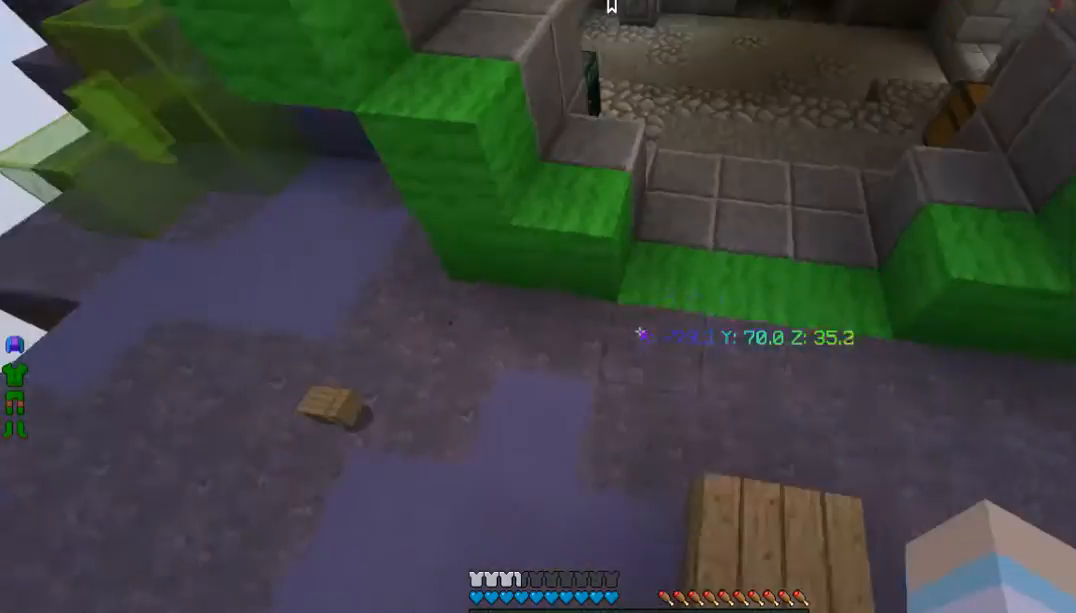
{"keys": ["w"], "mouse": [], "events": []}
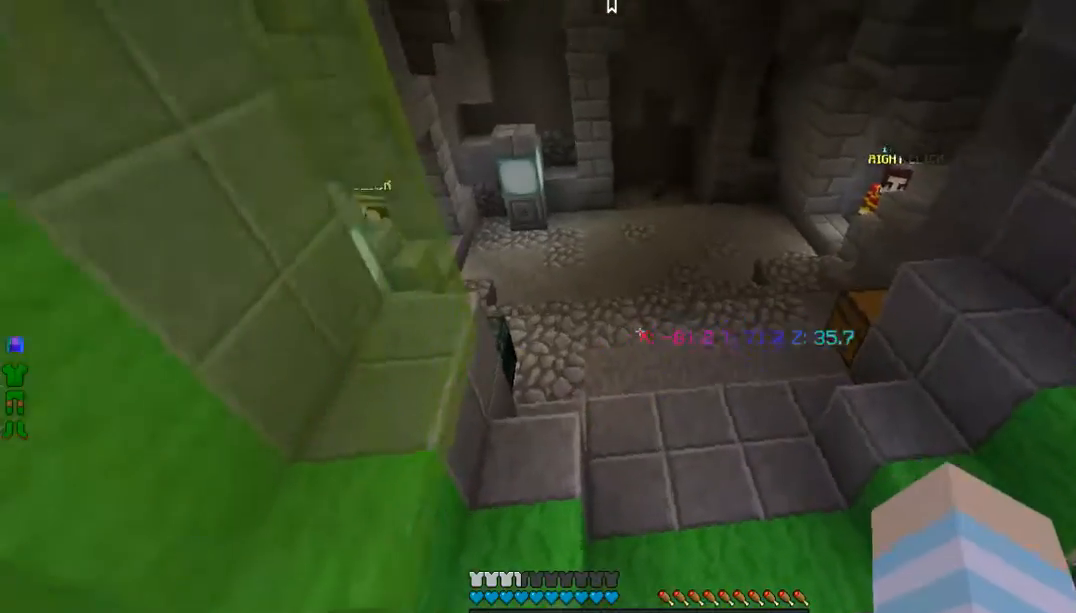
{"keys": ["w"], "mouse": [], "events": []}
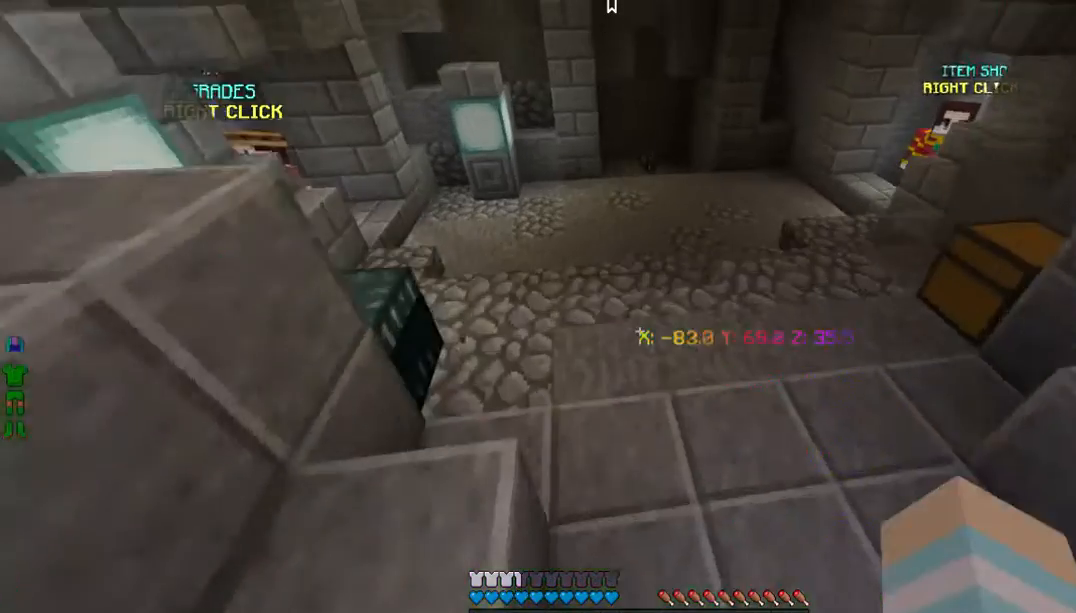
{"keys": ["w"], "mouse": [], "events": []}
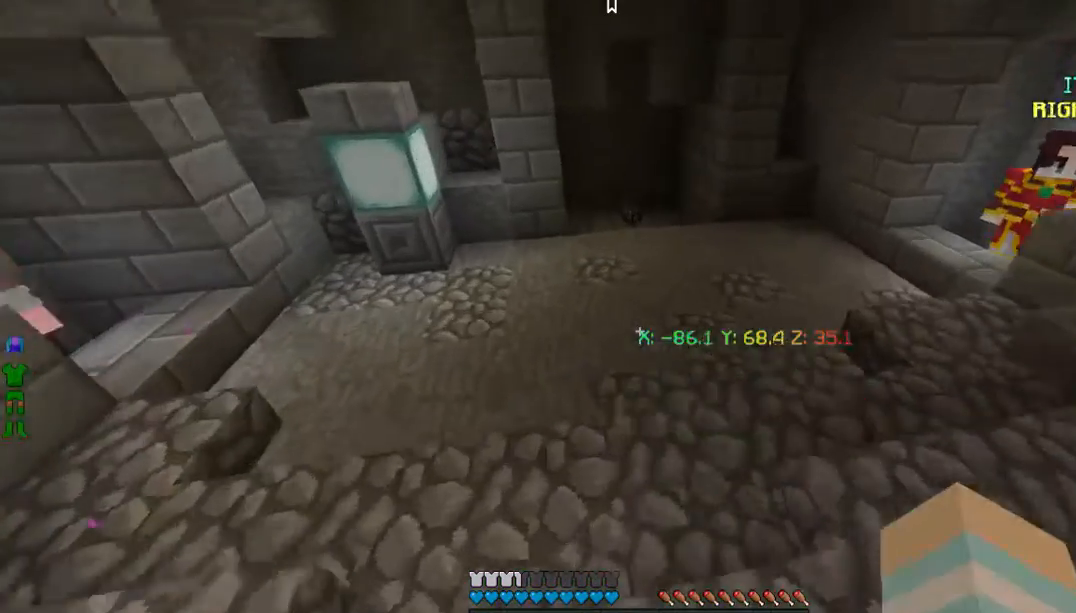
{"keys": ["w"], "mouse": [], "events": []}
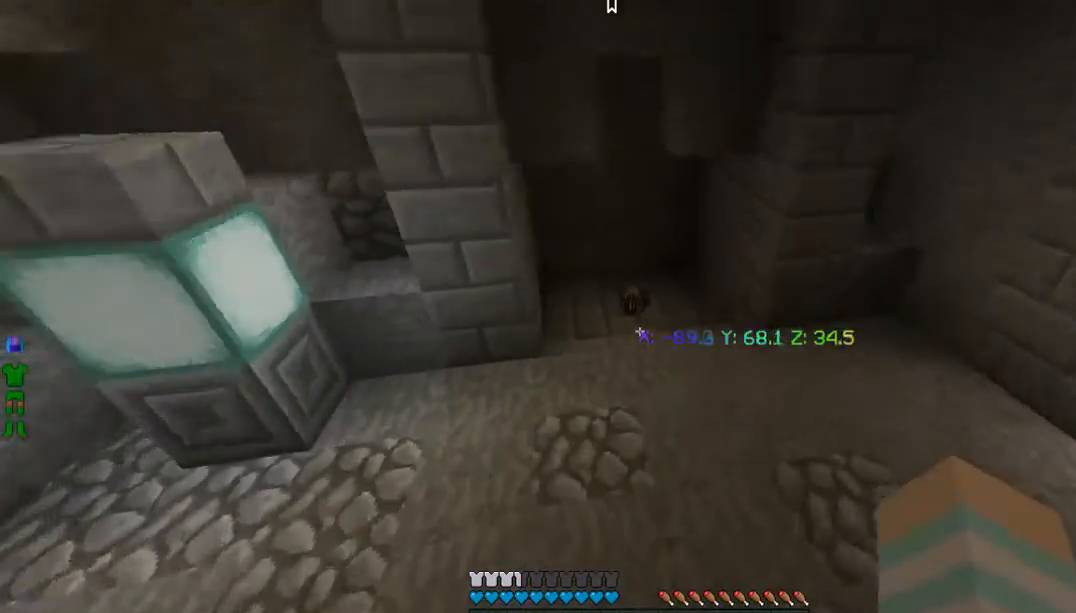
{"keys": ["w"], "mouse": [], "events": []}
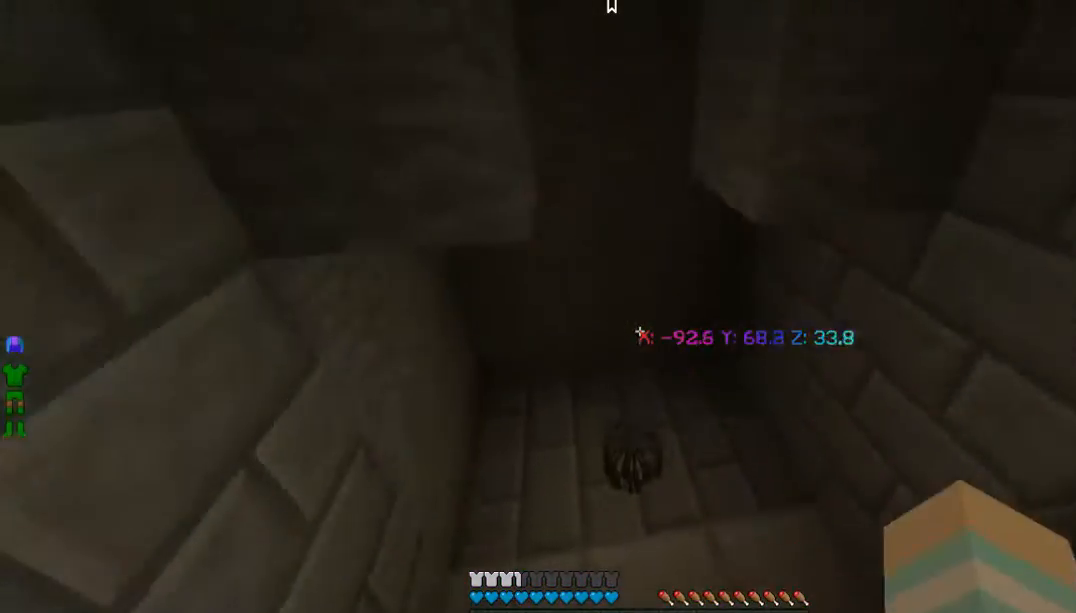
{"keys": ["w"], "mouse": [], "events": []}
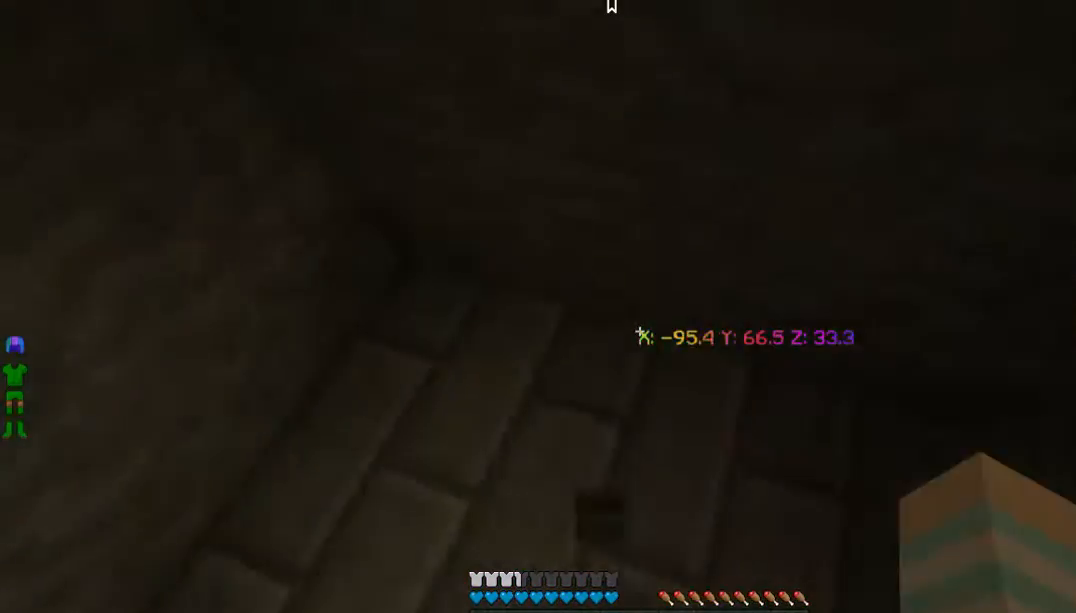
{"keys": ["a", "w"], "mouse": [], "events": [[335, "a", "down"]]}
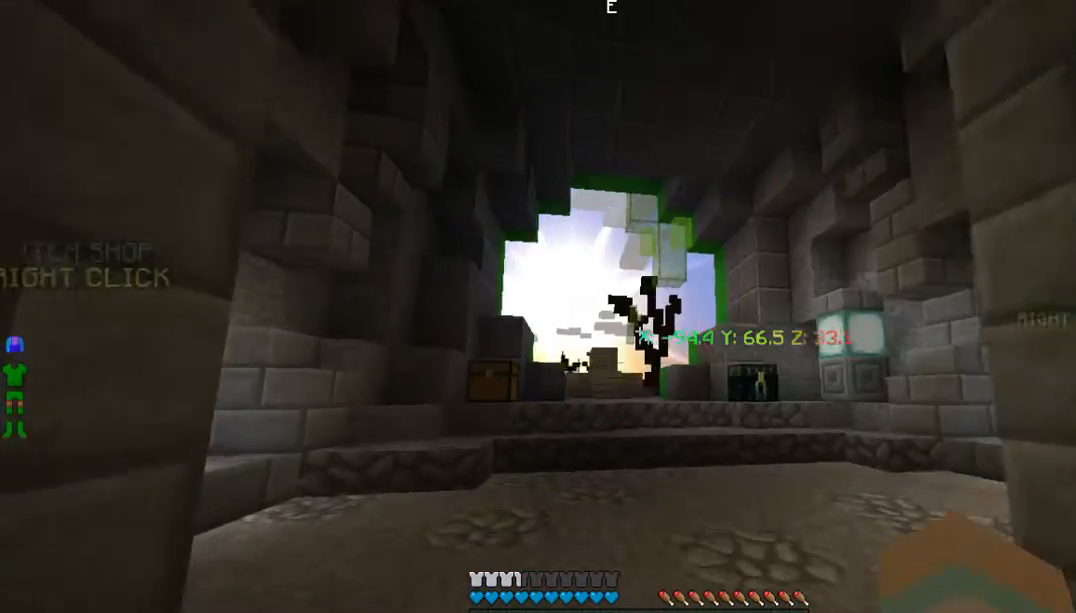
{"keys": ["a", "w"], "mouse": [], "events": [[201, "a", "up"], [435, "a", "down"]]}
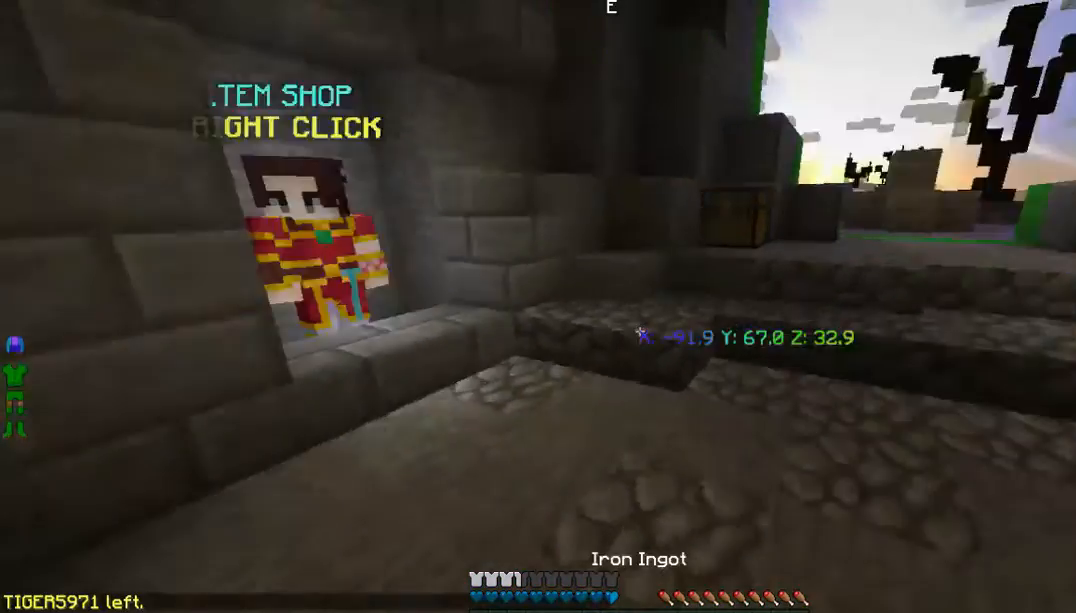
{"keys": ["w"], "mouse": [], "events": [[234, "a", "up"]]}
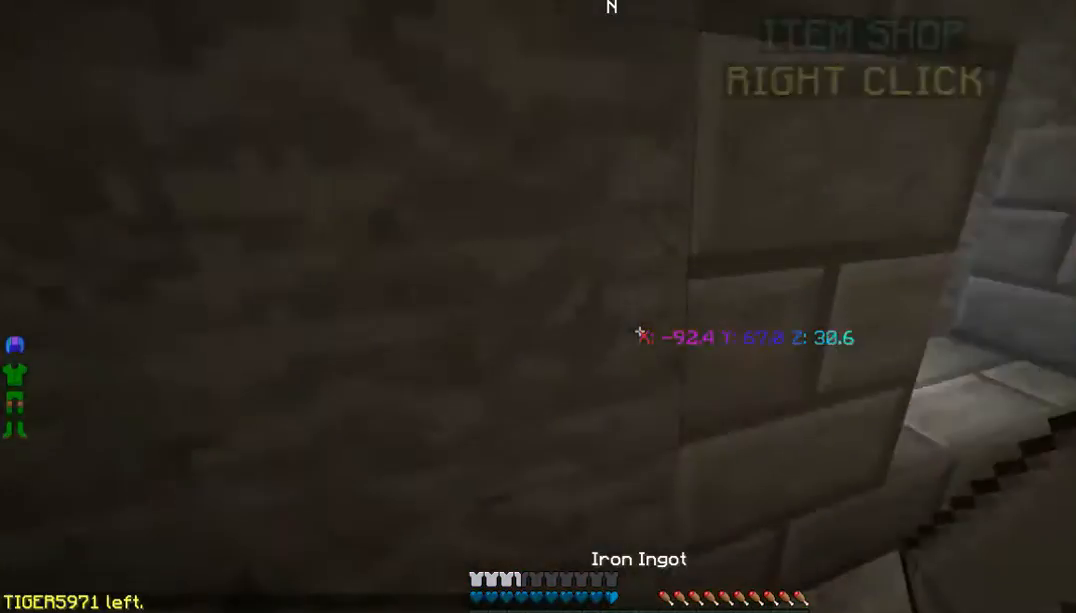
{"keys": ["w"], "mouse": [], "events": []}
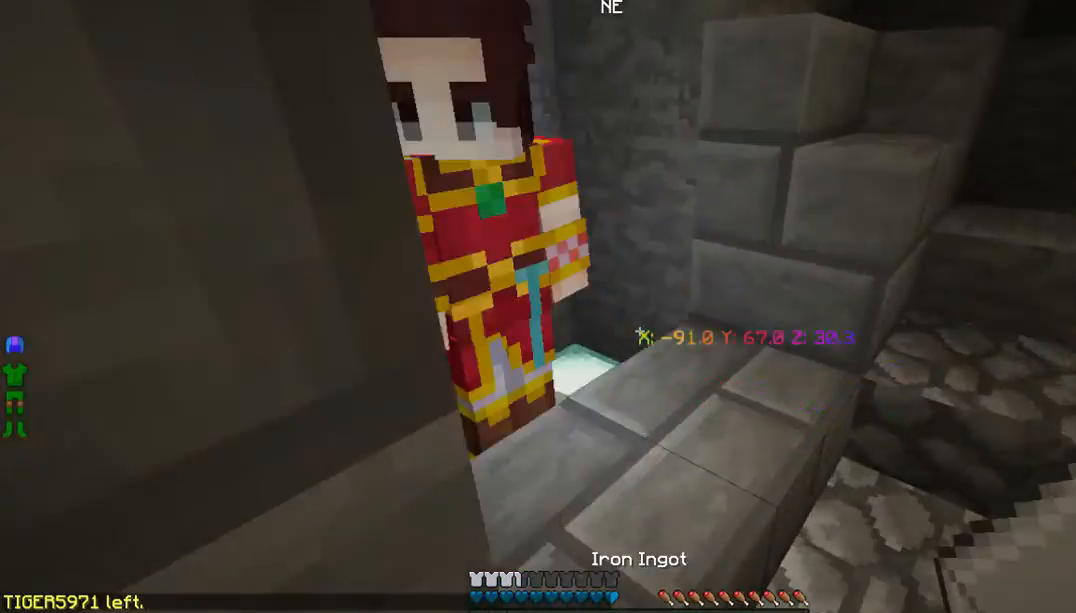
{"keys": [], "mouse": ["right"], "events": [[401, "w", "up"], [468, "mouse_right", "down"]]}
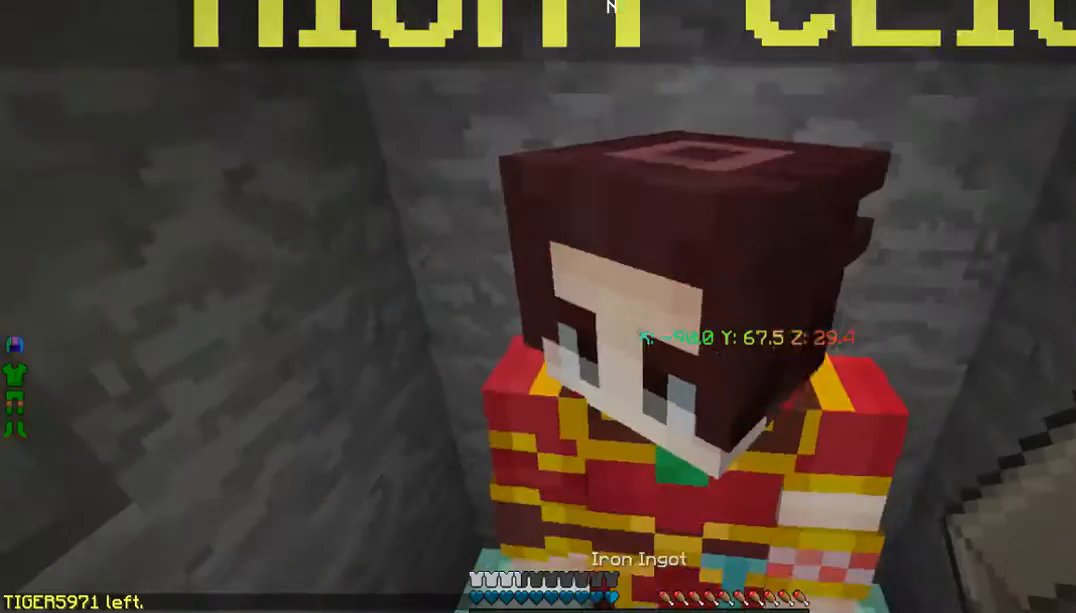
{"keys": [], "mouse": [], "events": [[67, "mouse_right", "up"]]}